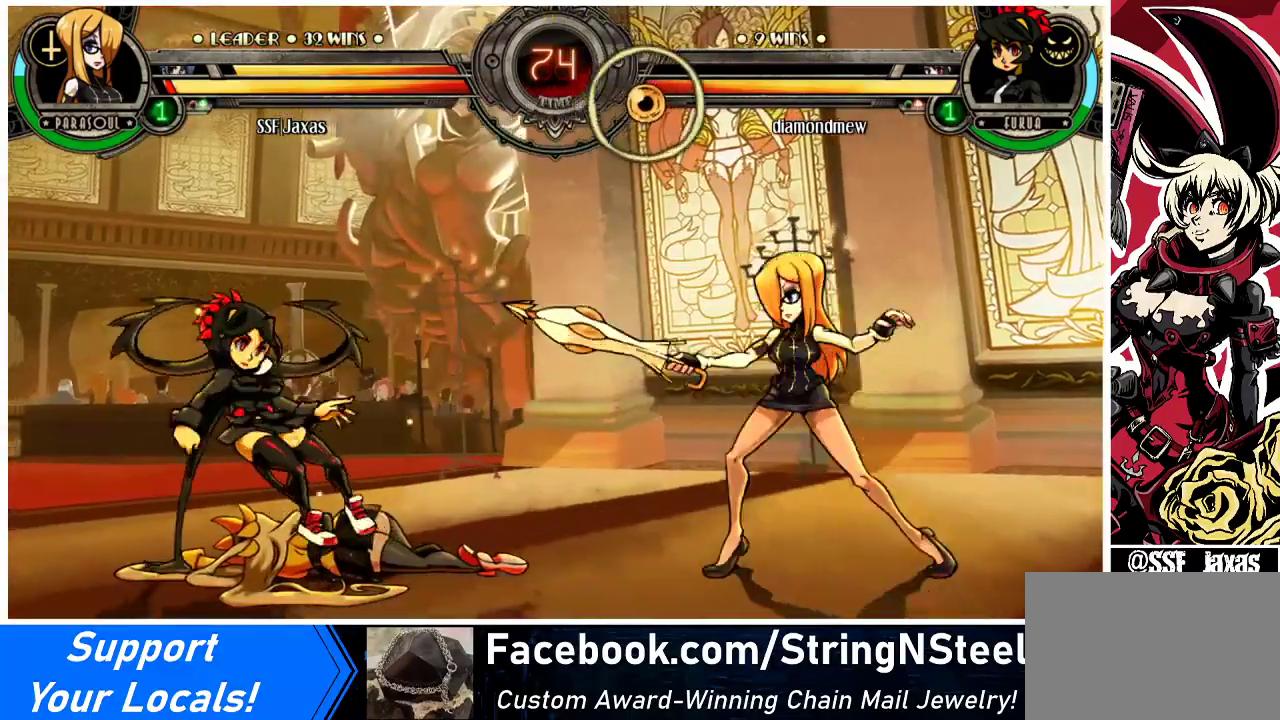
Gameplay with a controller (arcade stick); each line is a JSON object with the inputs held at the frame after it. "events" lists button and stick changes between this image and that frame as [ms after this image, input, new state], when the widget could be followed in between. Not read: L3 R3.
{"buttons": [], "events": [[33, "DPAD_LEFT", "down"], [267, "DPAD_UP", "down"], [300, "DPAD_LEFT", "up"], [333, "CROSS", "down"], [367, "DPAD_UP", "up"], [433, "CROSS", "up"]]}
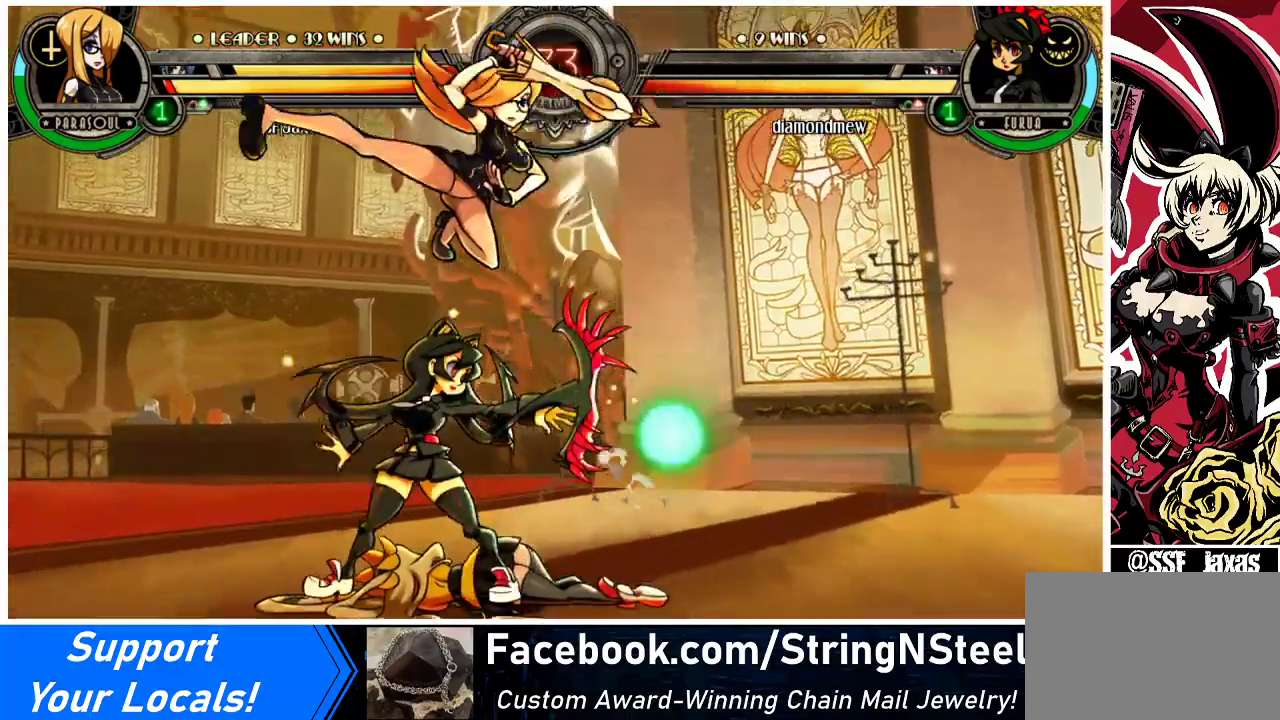
{"buttons": ["DPAD_DOWN"], "events": [[100, "SQUARE", "down"], [200, "SQUARE", "up"], [233, "DPAD_DOWN", "down"], [367, "SQUARE", "down"], [500, "SQUARE", "up"]]}
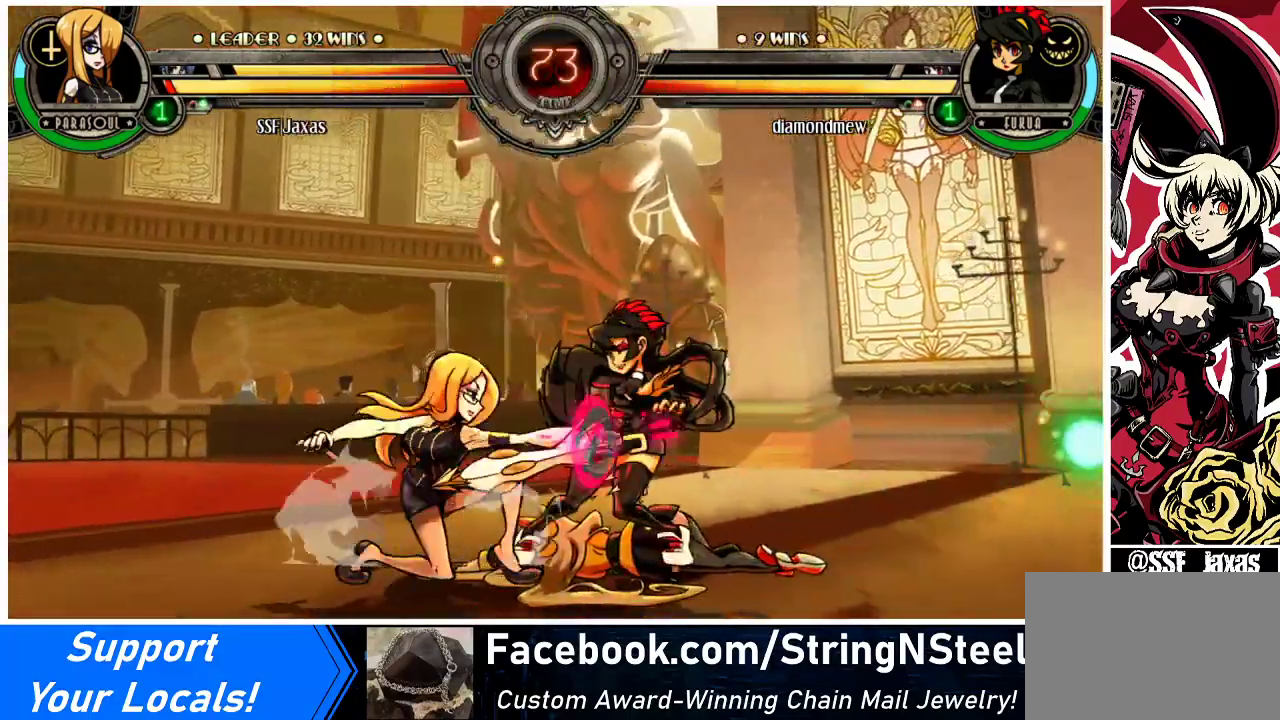
{"buttons": [], "events": [[100, "CIRCLE", "down"], [167, "DPAD_DOWN", "up"], [233, "CIRCLE", "up"]]}
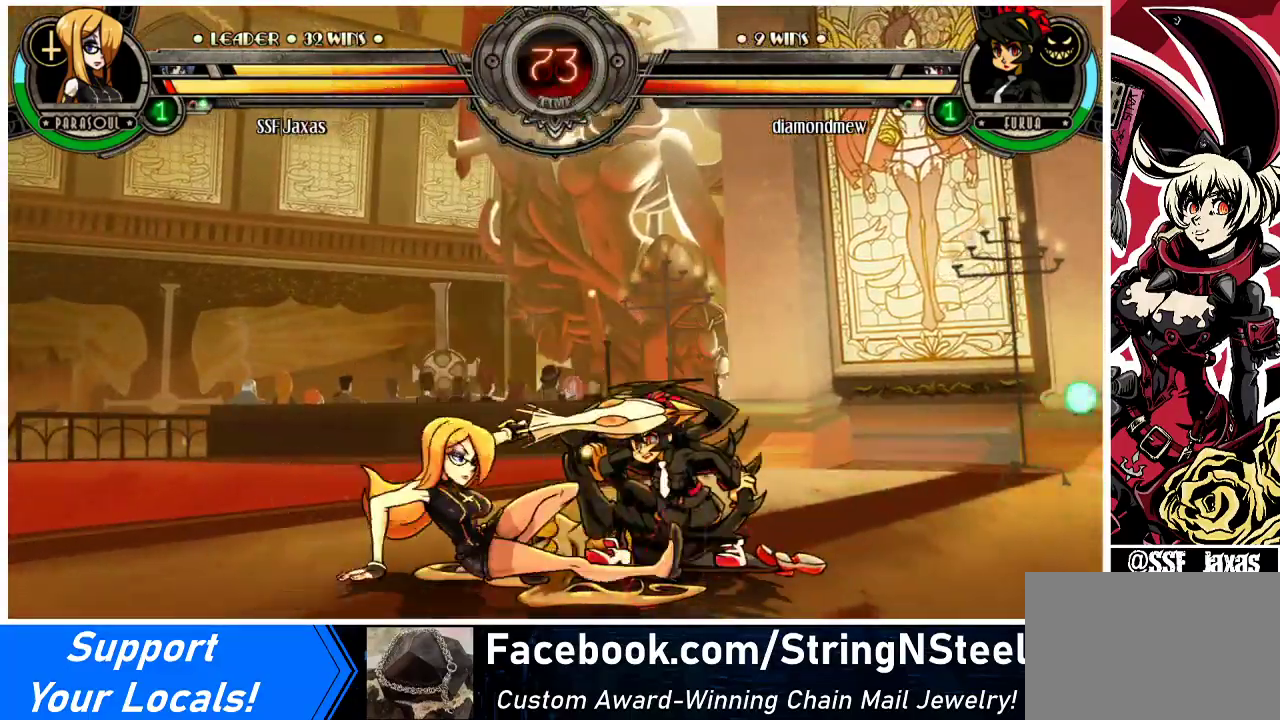
{"buttons": ["DPAD_DOWN"], "events": [[100, "DPAD_DOWN", "down"], [167, "DPAD_LEFT", "down"], [300, "CROSS", "down"], [467, "CROSS", "up"], [500, "DPAD_LEFT", "up"]]}
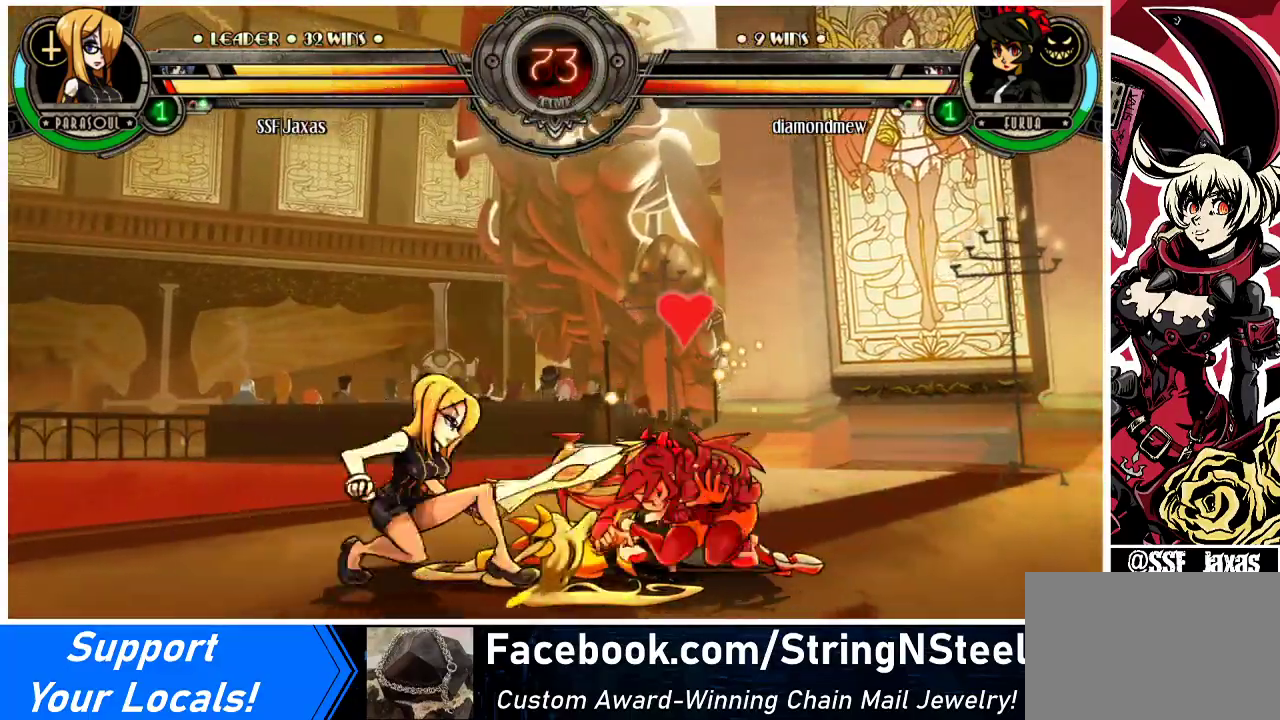
{"buttons": [], "events": [[33, "CIRCLE", "down"], [133, "CIRCLE", "up"], [167, "DPAD_DOWN", "up"], [300, "R2", "down"], [467, "R2", "up"]]}
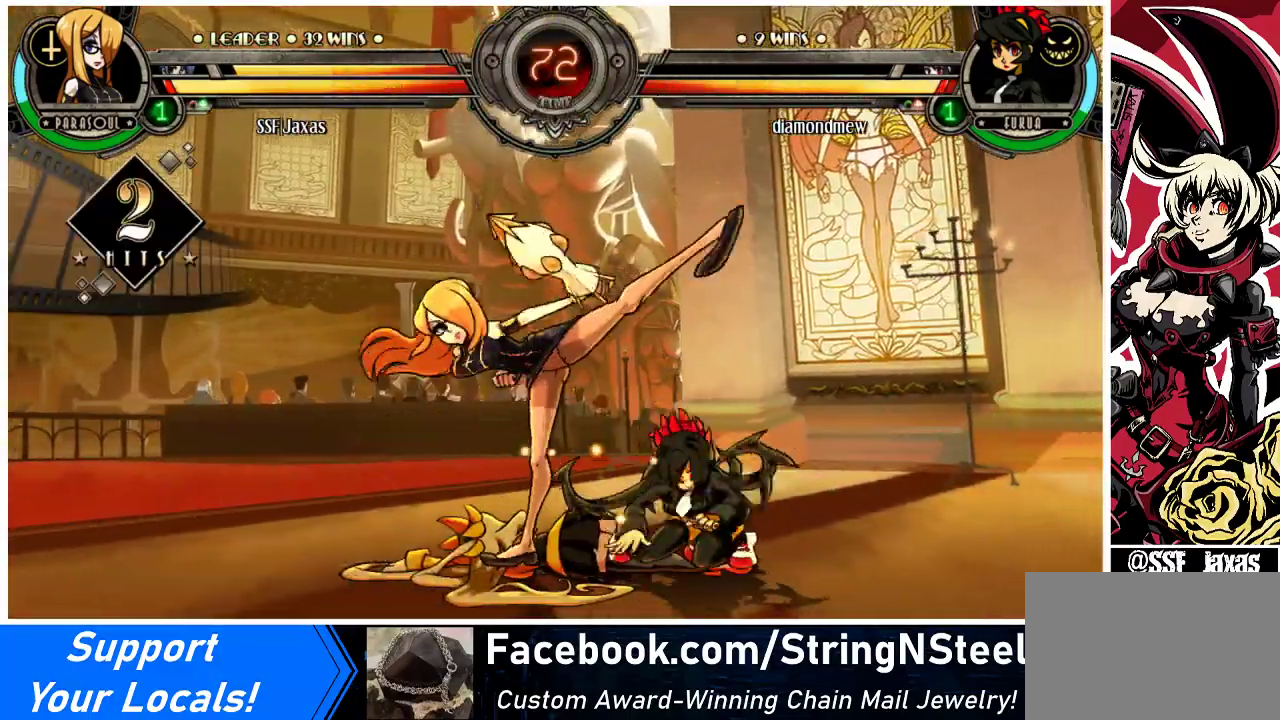
{"buttons": ["DPAD_DOWN", "DPAD_LEFT"], "events": [[133, "R2", "down"], [300, "R2", "up"], [467, "DPAD_LEFT", "down"], [500, "DPAD_DOWN", "down"]]}
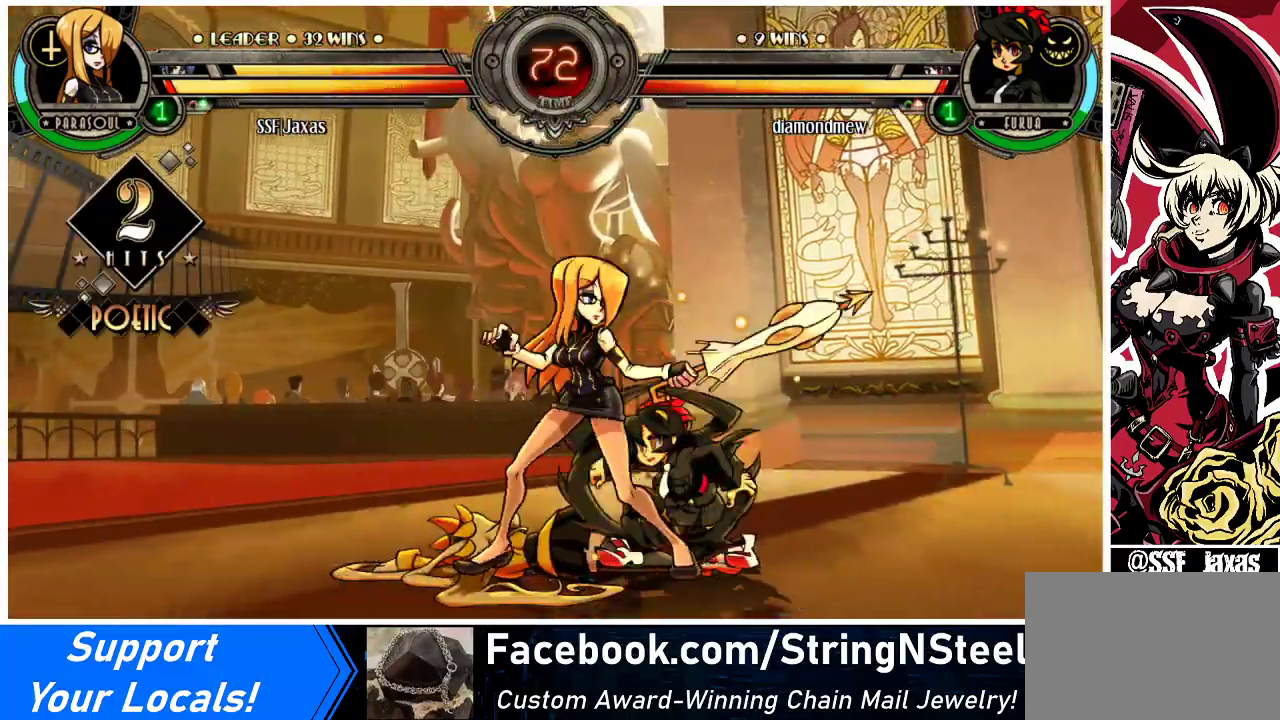
{"buttons": ["DPAD_DOWN", "DPAD_LEFT"], "events": [[67, "CROSS", "down"], [167, "DPAD_LEFT", "up"], [200, "CROSS", "up"], [200, "DPAD_DOWN", "up"], [300, "CIRCLE", "down"], [433, "CIRCLE", "up"], [500, "DPAD_DOWN", "down"], [500, "DPAD_LEFT", "down"]]}
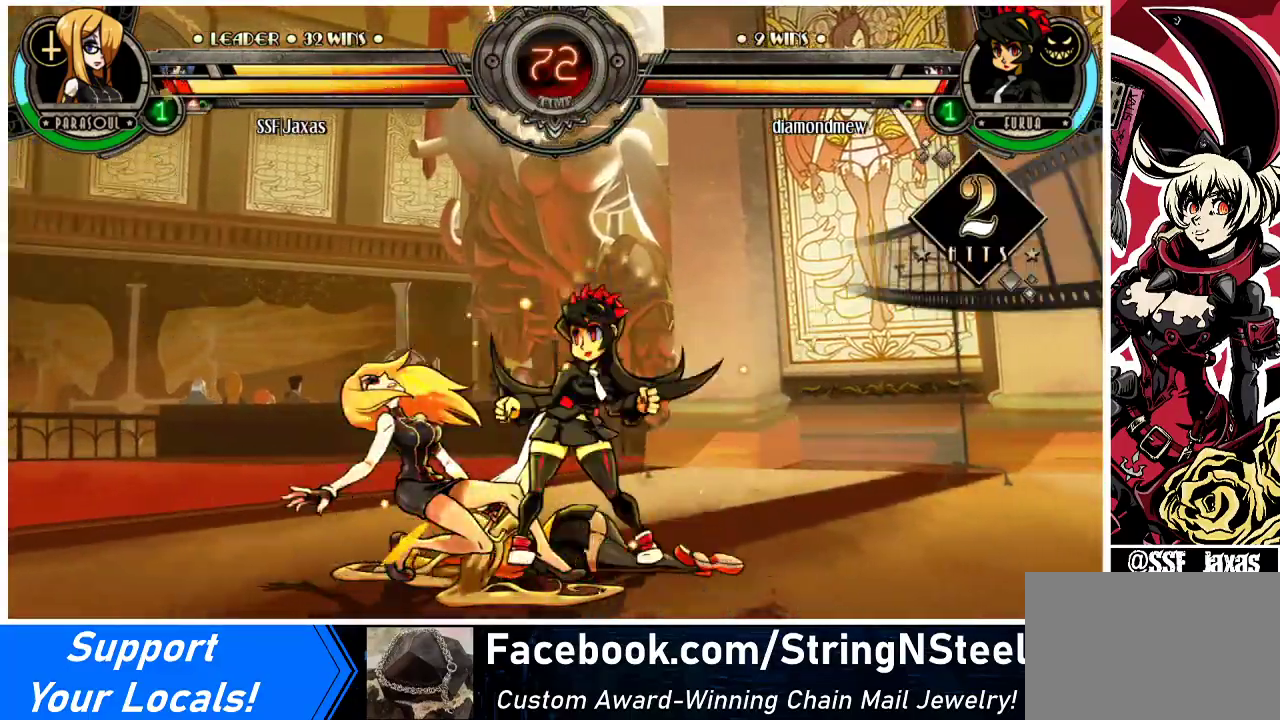
{"buttons": ["DPAD_DOWN", "DPAD_LEFT"], "events": []}
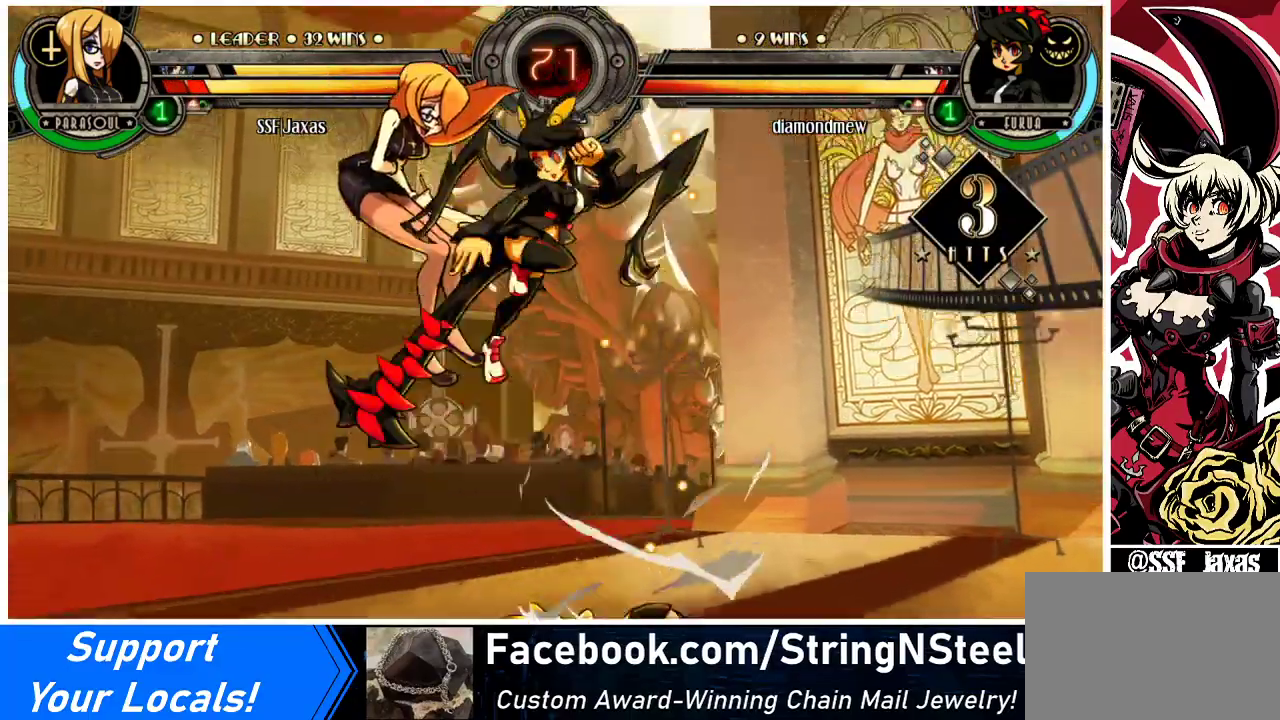
{"buttons": ["SQUARE", "DPAD_LEFT"], "events": [[100, "DPAD_DOWN", "up"], [100, "DPAD_LEFT", "up"], [300, "DPAD_RIGHT", "down"], [500, "DPAD_LEFT", "down"], [500, "DPAD_RIGHT", "up"], [500, "SQUARE", "down"]]}
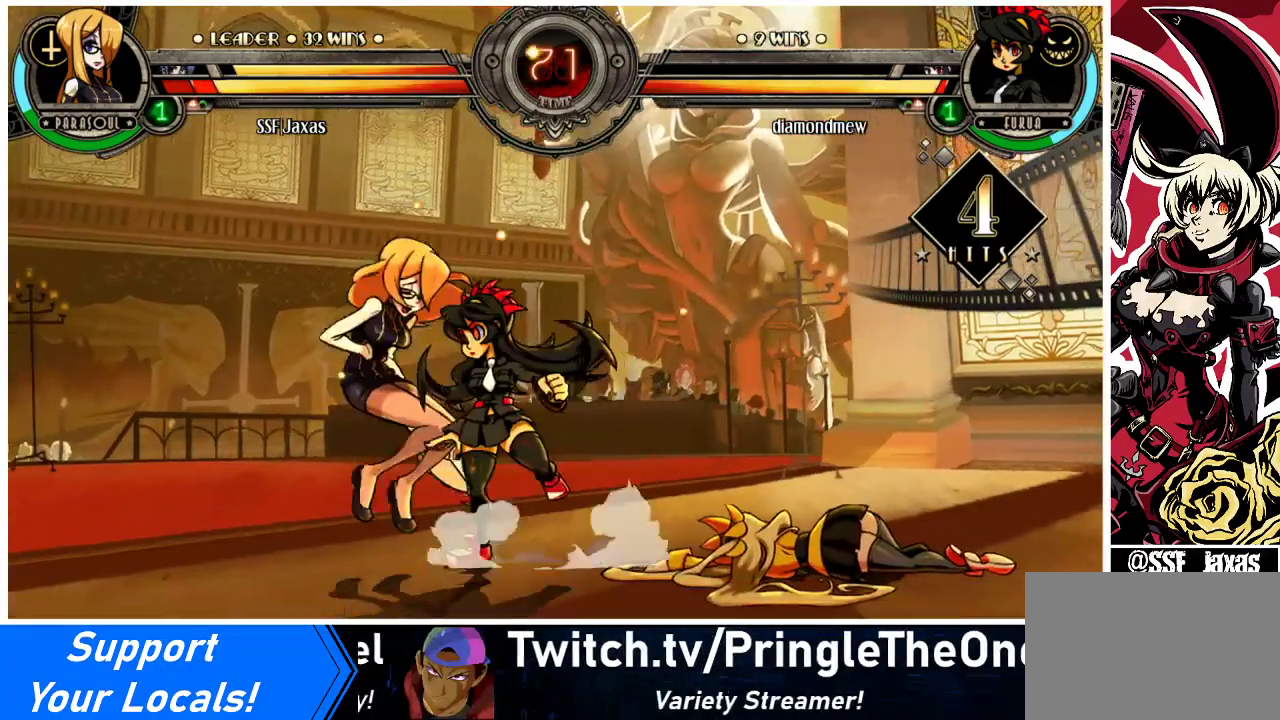
{"buttons": ["DPAD_DOWN", "DPAD_LEFT"], "events": [[100, "DPAD_DOWN", "down"], [167, "SQUARE", "up"], [267, "CROSS", "down"], [400, "CROSS", "up"]]}
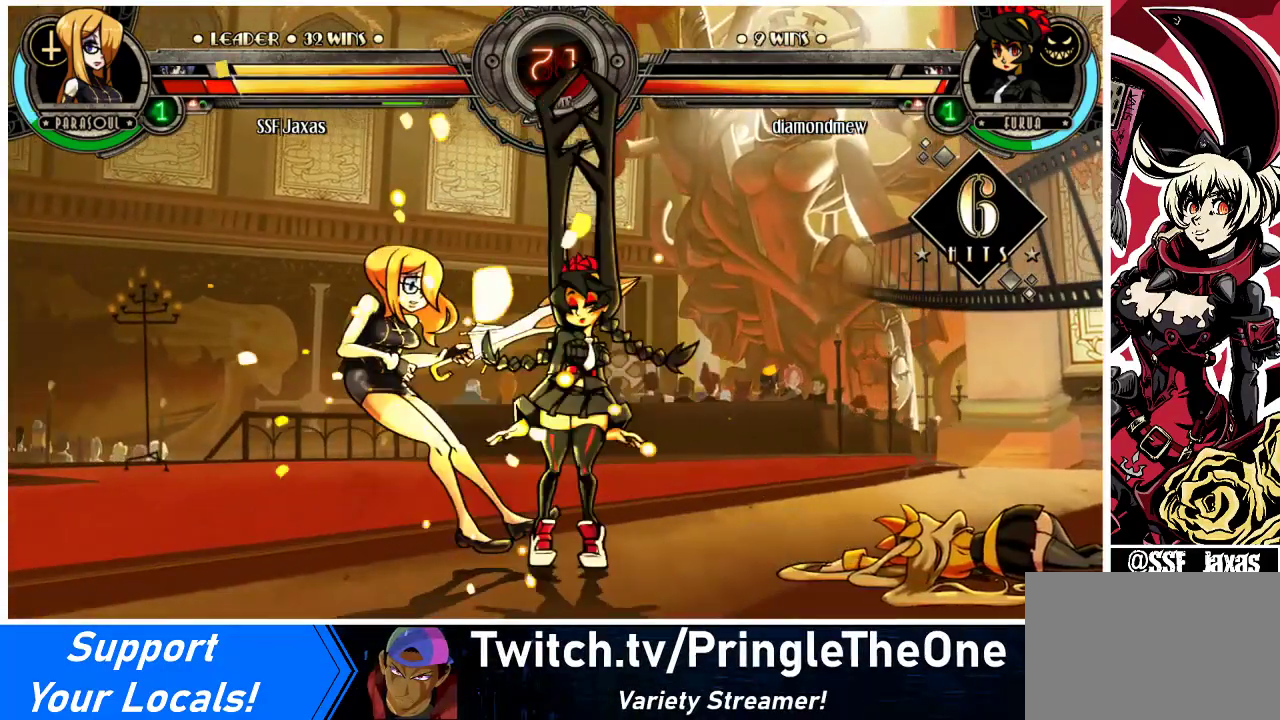
{"buttons": ["DPAD_LEFT"], "events": [[433, "DPAD_DOWN", "up"]]}
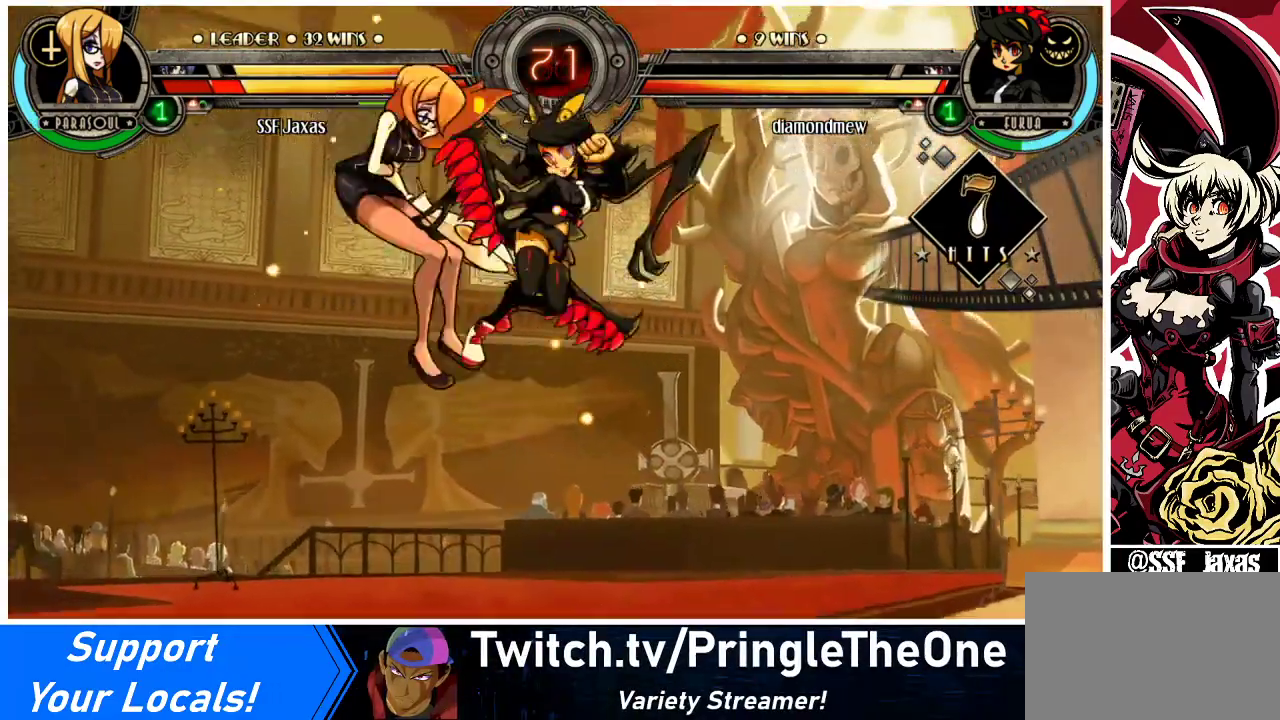
{"buttons": ["DPAD_LEFT"], "events": []}
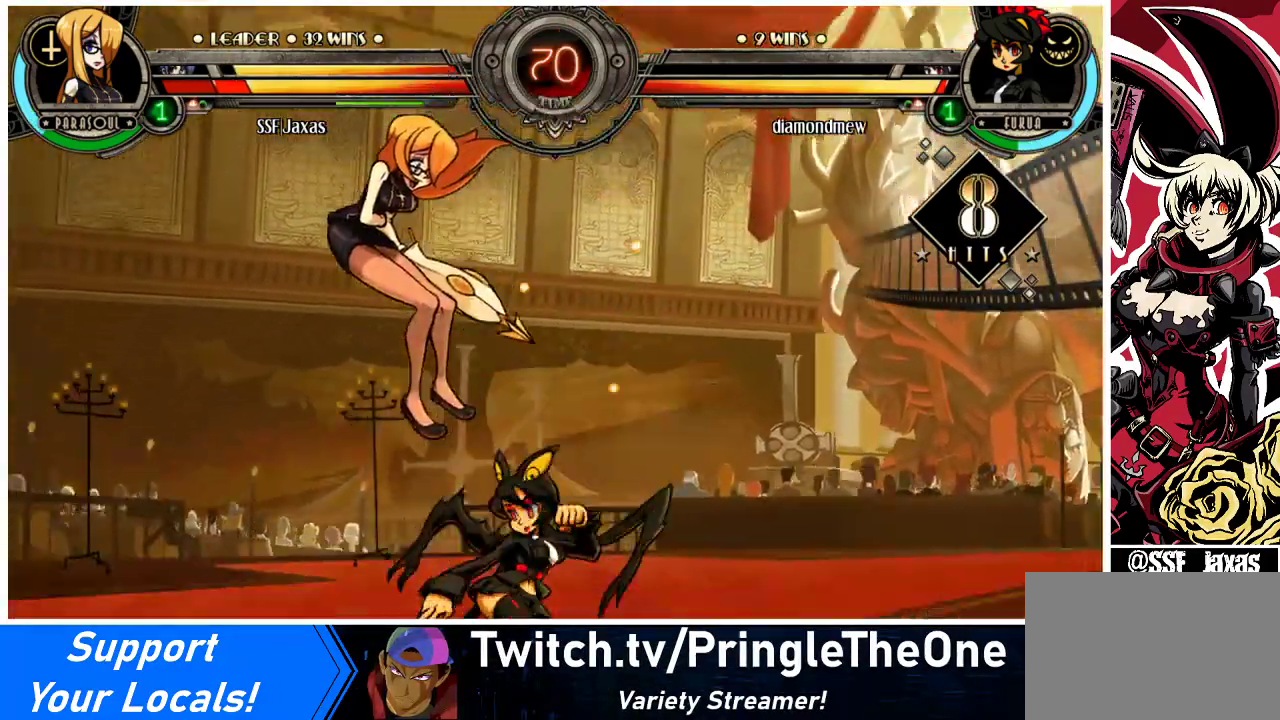
{"buttons": ["DPAD_DOWN", "DPAD_LEFT"], "events": [[33, "DPAD_LEFT", "up"], [67, "DPAD_RIGHT", "down"], [200, "DPAD_RIGHT", "up"], [233, "DPAD_DOWN", "down"], [233, "DPAD_LEFT", "down"], [300, "CROSS", "down"], [433, "CROSS", "up"]]}
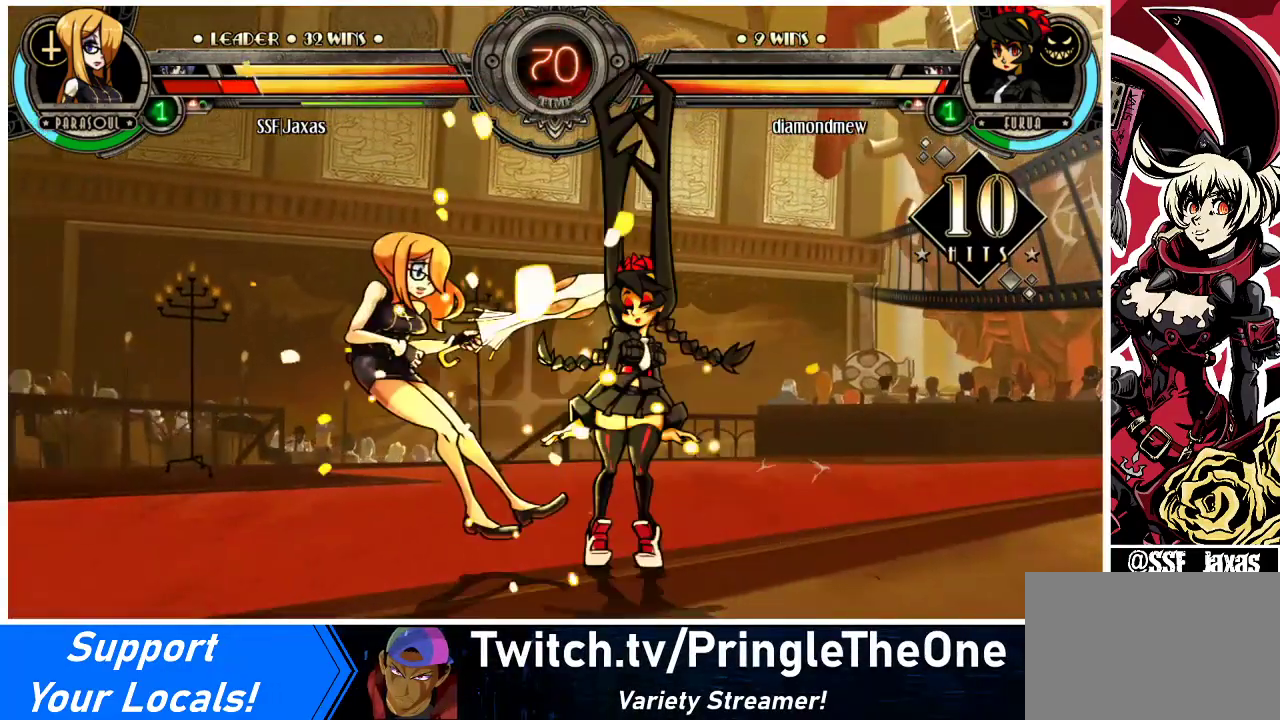
{"buttons": ["DPAD_LEFT"], "events": [[333, "DPAD_DOWN", "up"]]}
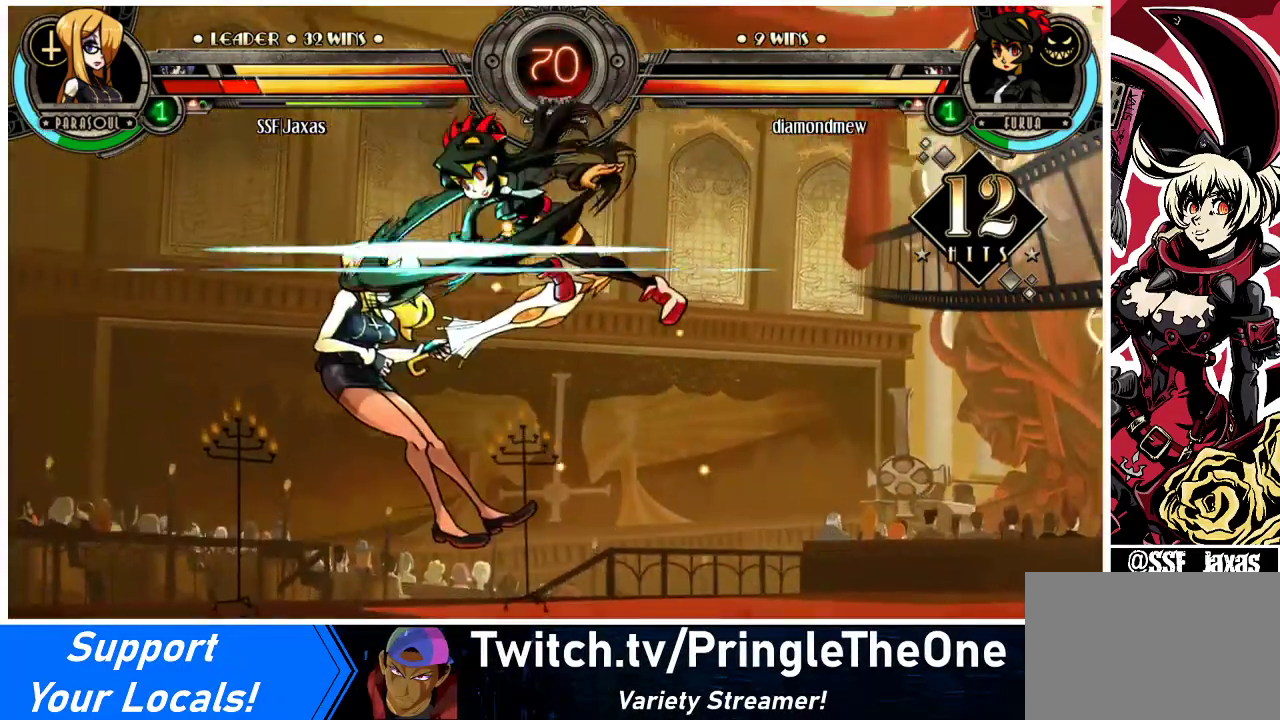
{"buttons": ["DPAD_LEFT"], "events": [[367, "DPAD_DOWN", "down"], [500, "DPAD_DOWN", "up"]]}
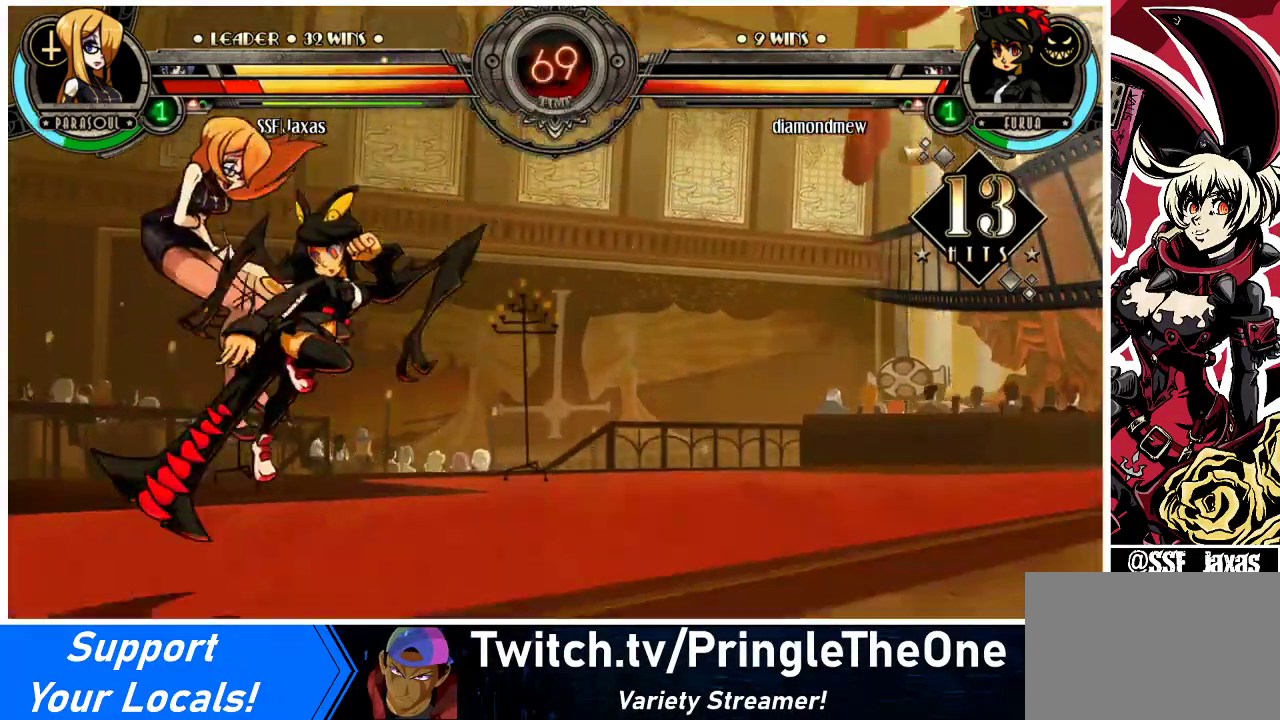
{"buttons": ["DPAD_DOWN", "DPAD_LEFT"], "events": [[167, "DPAD_DOWN", "down"], [333, "CROSS", "down"], [467, "CROSS", "up"]]}
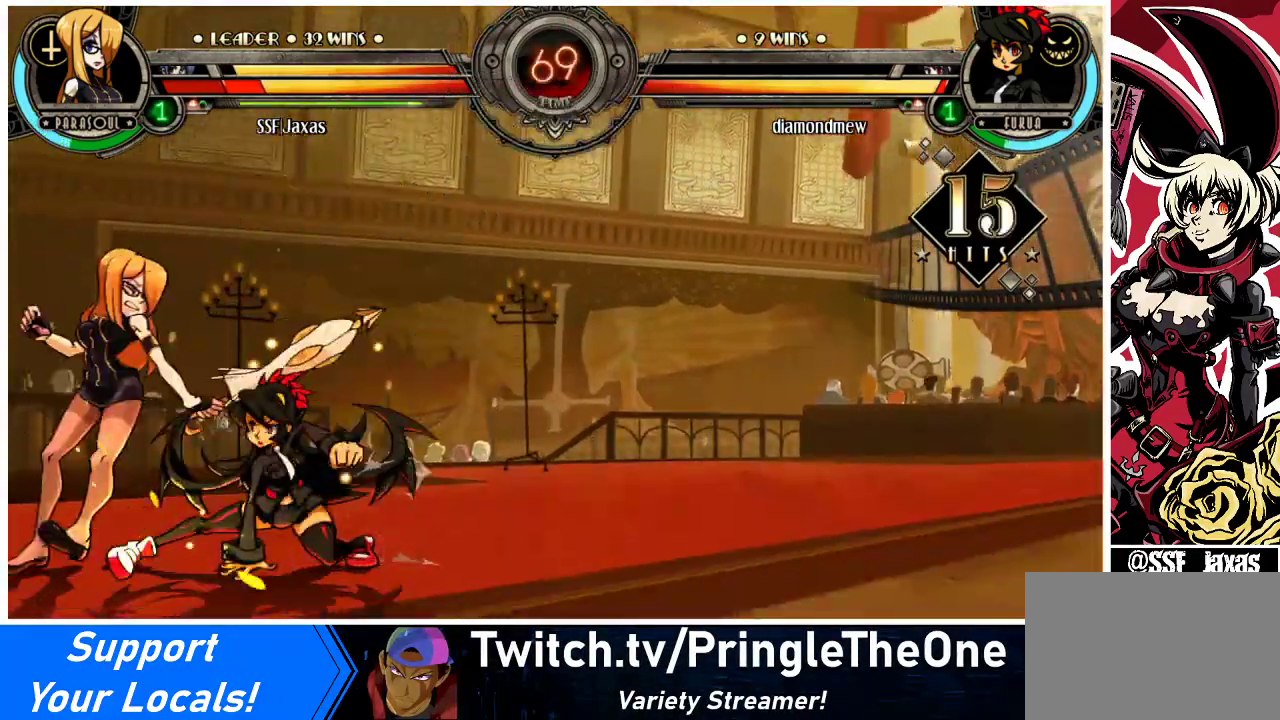
{"buttons": ["DPAD_DOWN", "DPAD_LEFT"], "events": []}
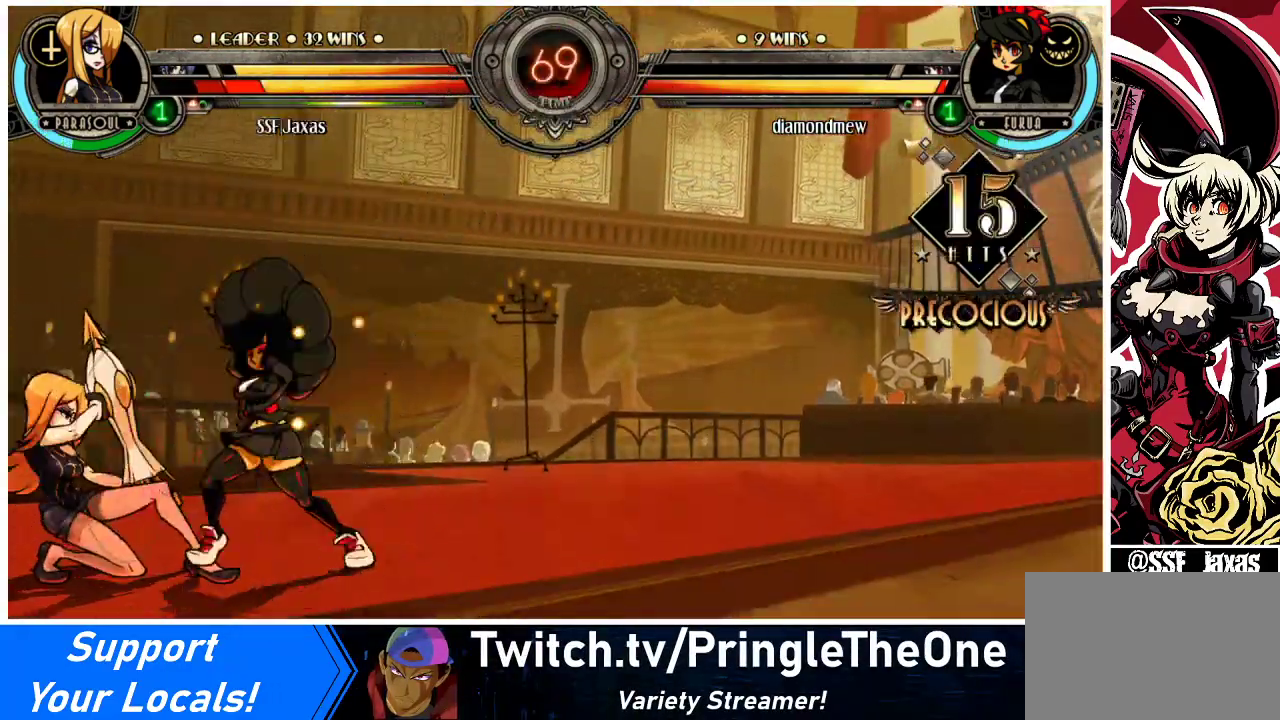
{"buttons": ["CIRCLE"], "events": [[167, "CROSS", "down"], [333, "CROSS", "up"], [433, "CIRCLE", "down"], [433, "DPAD_LEFT", "up"], [500, "DPAD_DOWN", "up"]]}
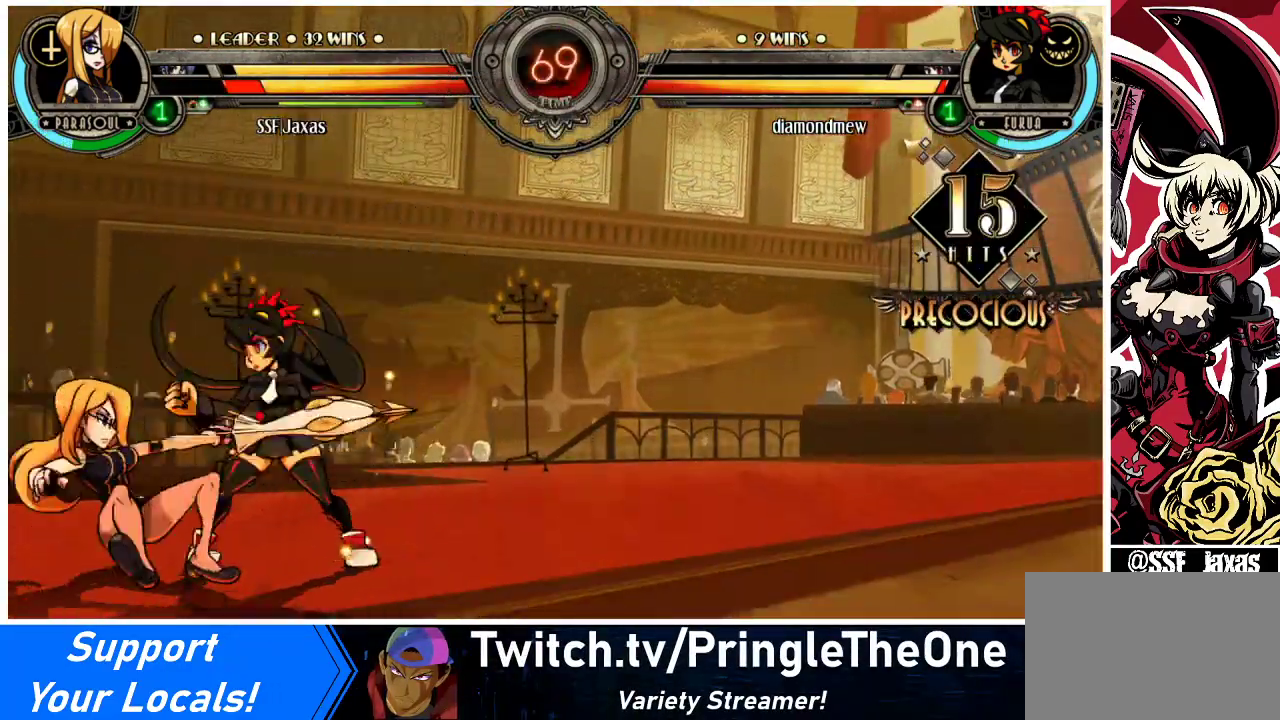
{"buttons": [], "events": [[67, "CIRCLE", "up"], [300, "CIRCLE", "down"], [333, "CIRCLE", "up"]]}
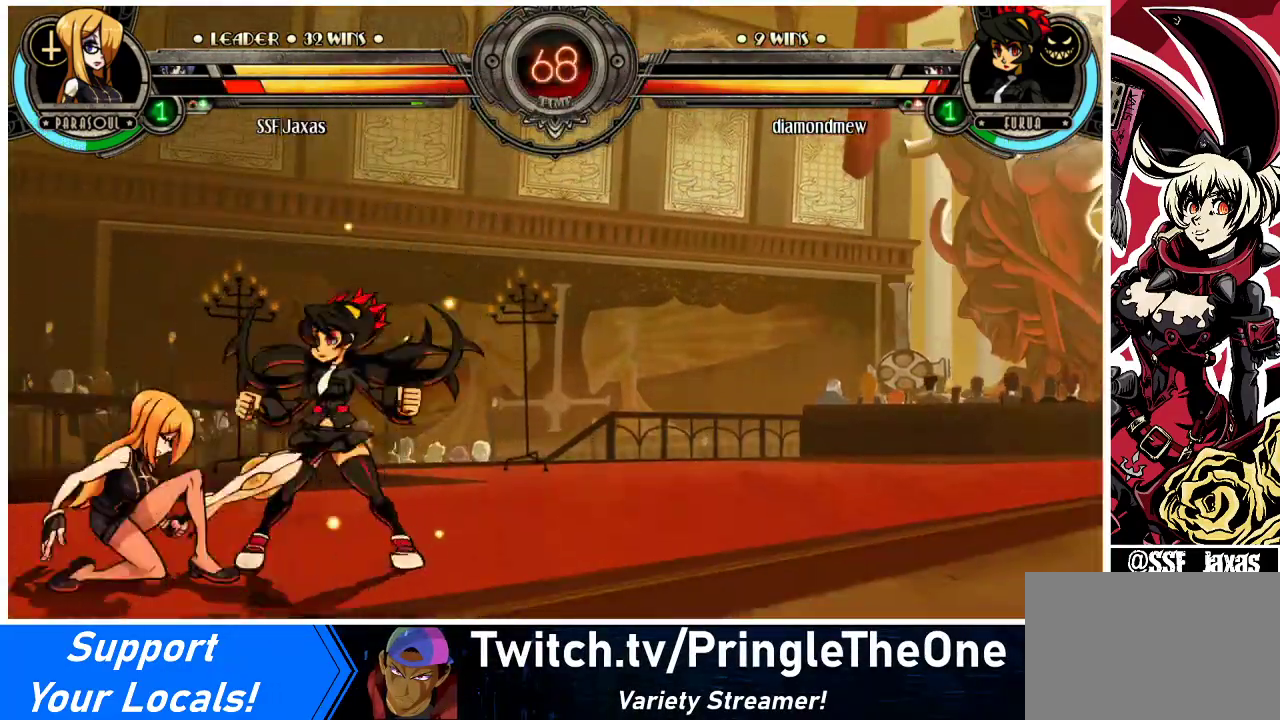
{"buttons": ["DPAD_LEFT"], "events": [[33, "DPAD_LEFT", "down"], [100, "DPAD_DOWN", "down"], [300, "CROSS", "down"], [433, "CROSS", "up"], [500, "DPAD_DOWN", "up"]]}
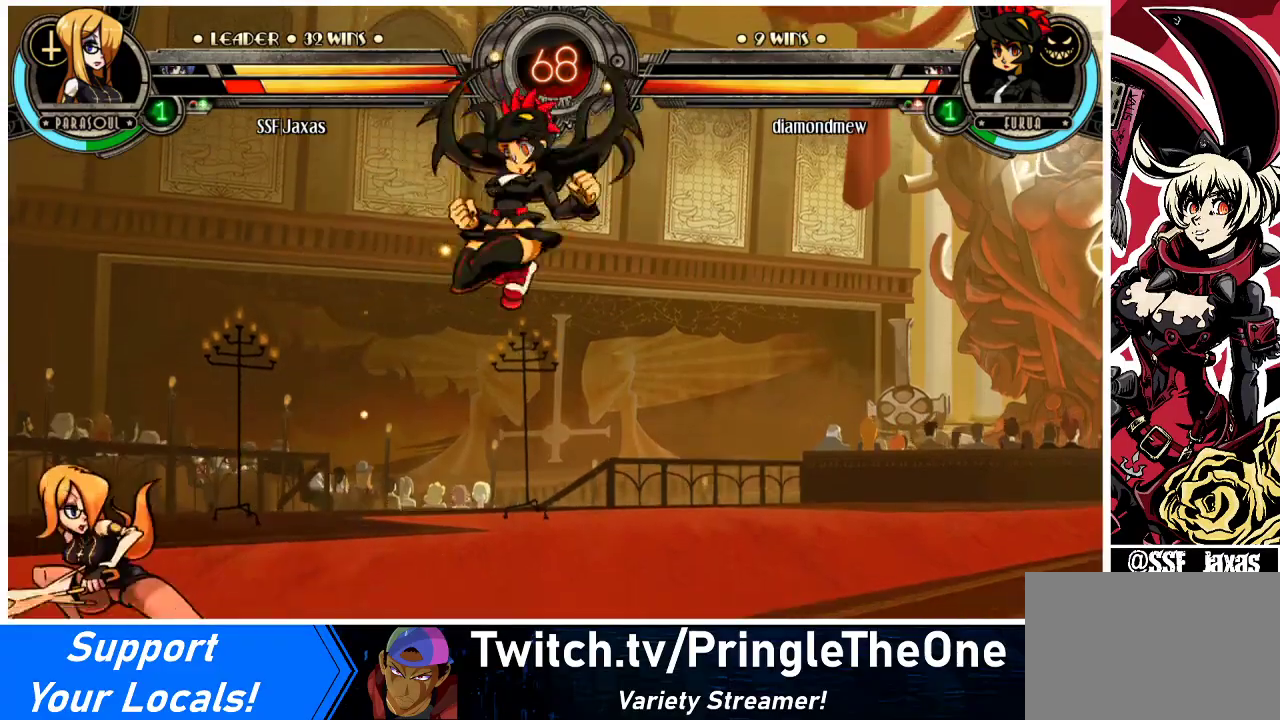
{"buttons": ["CROSS", "DPAD_DOWN"], "events": [[33, "DPAD_LEFT", "up"], [133, "DPAD_RIGHT", "down"], [200, "DPAD_RIGHT", "up"], [267, "DPAD_RIGHT", "down"], [367, "DPAD_DOWN", "down"], [433, "CROSS", "down"], [433, "DPAD_RIGHT", "up"]]}
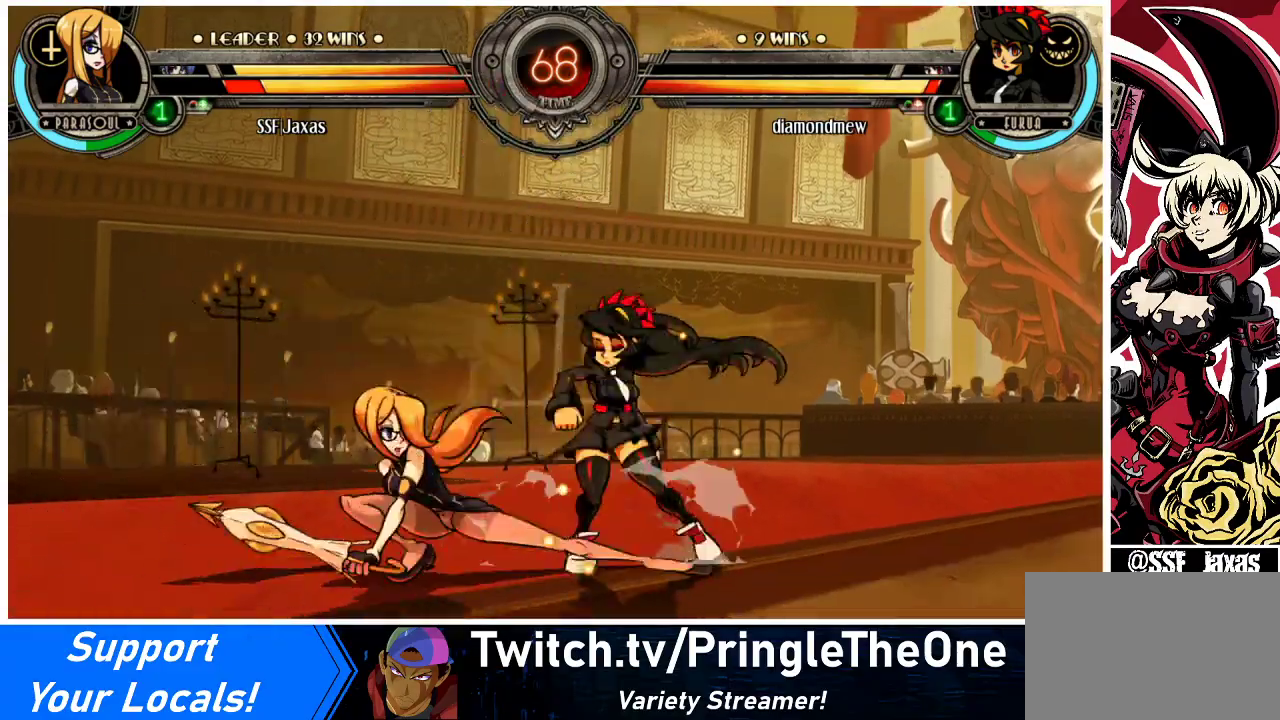
{"buttons": ["R2"], "events": [[33, "CROSS", "up"], [33, "DPAD_DOWN", "up"], [133, "CIRCLE", "down"], [267, "CIRCLE", "up"], [467, "R2", "down"]]}
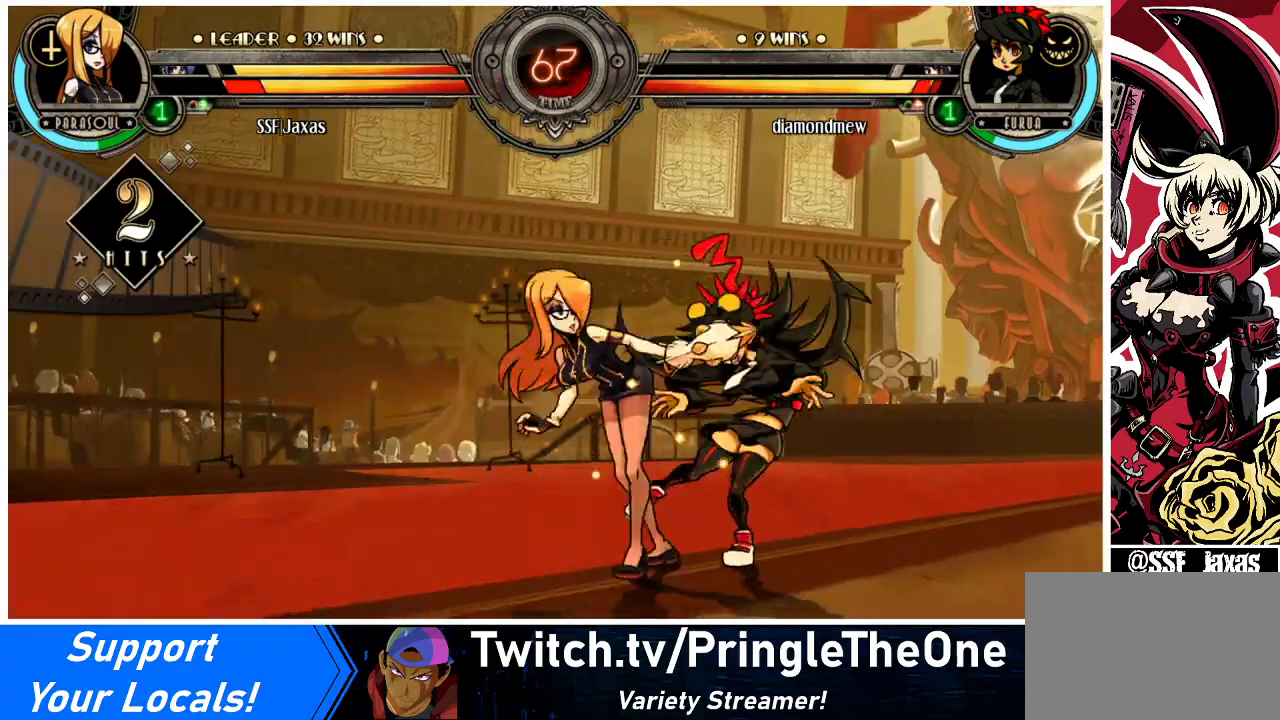
{"buttons": [], "events": [[100, "R2", "up"], [267, "R2", "down"], [433, "R2", "up"]]}
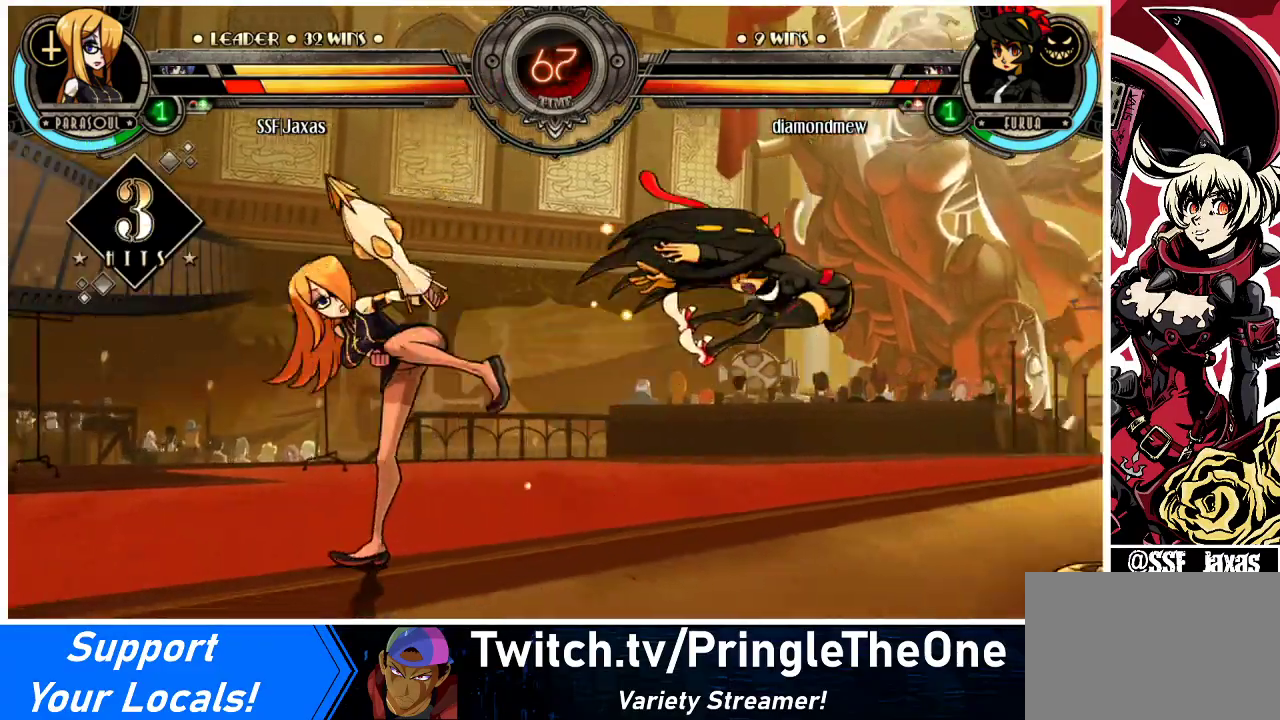
{"buttons": ["DPAD_RIGHT"], "events": [[267, "DPAD_RIGHT", "down"], [333, "DPAD_RIGHT", "up"], [400, "DPAD_RIGHT", "down"]]}
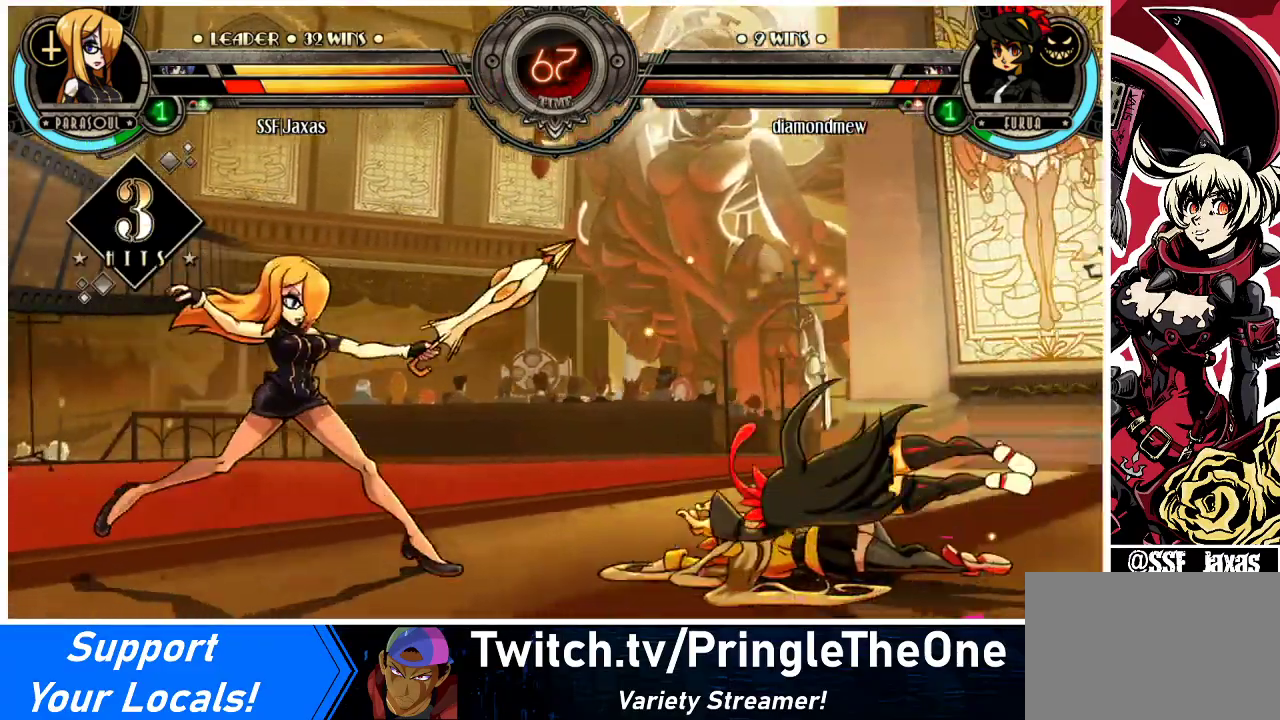
{"buttons": ["DPAD_RIGHT"], "events": [[133, "DPAD_RIGHT", "up"], [200, "DPAD_RIGHT", "down"], [267, "DPAD_RIGHT", "up"], [333, "DPAD_RIGHT", "down"]]}
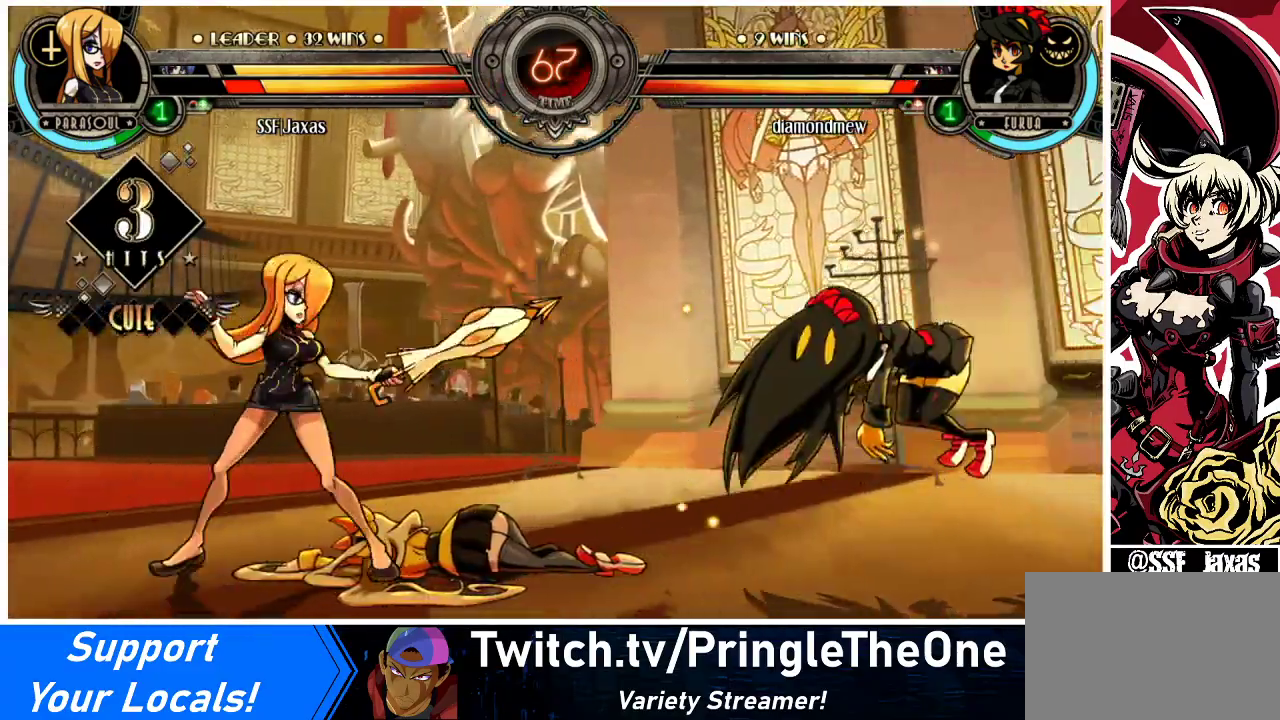
{"buttons": ["DPAD_DOWN", "DPAD_LEFT"], "events": [[67, "DPAD_RIGHT", "up"], [100, "DPAD_LEFT", "down"], [467, "DPAD_DOWN", "down"]]}
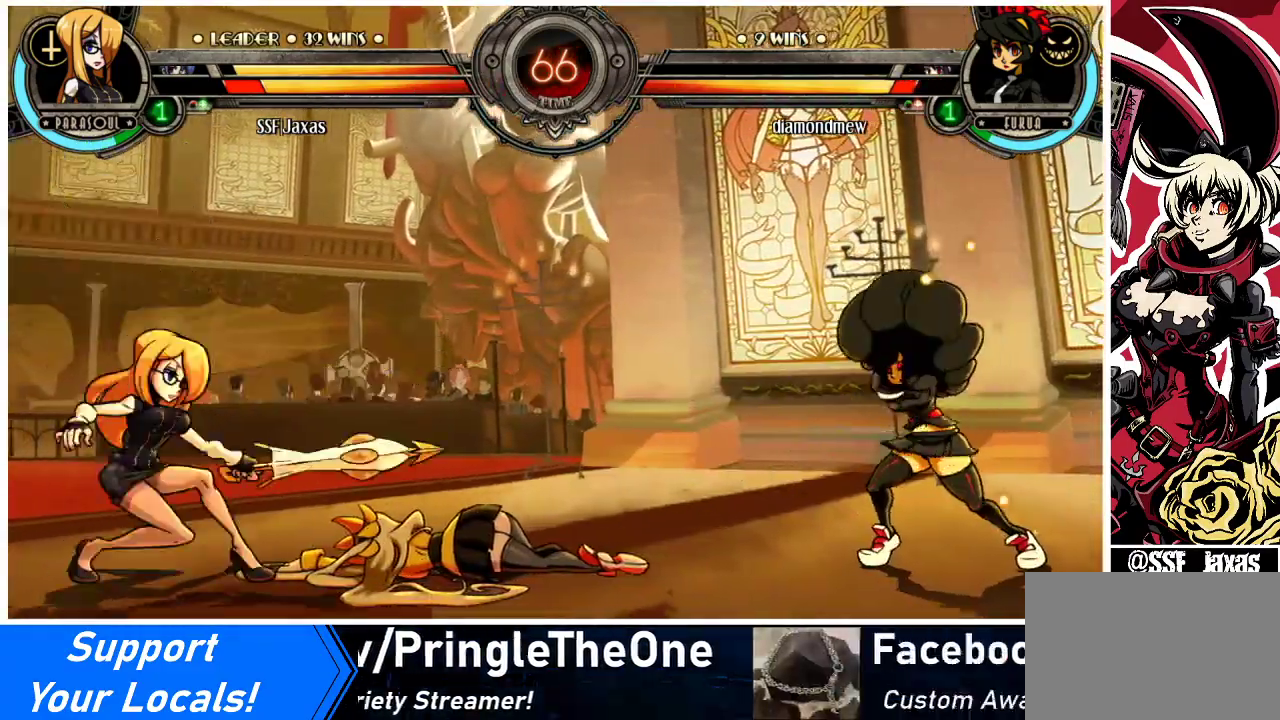
{"buttons": ["DPAD_DOWN", "DPAD_LEFT"], "events": []}
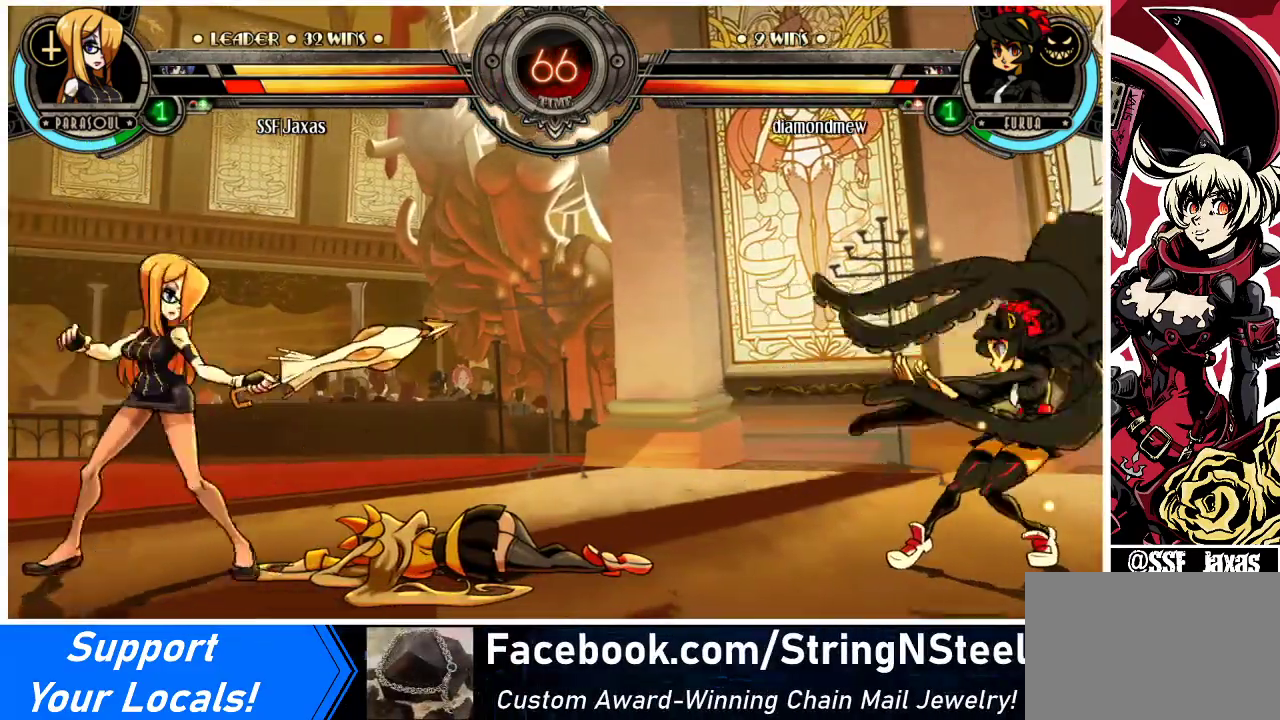
{"buttons": [], "events": [[33, "DPAD_DOWN", "up"], [67, "DPAD_LEFT", "up"], [100, "DPAD_RIGHT", "down"], [333, "DPAD_RIGHT", "up"]]}